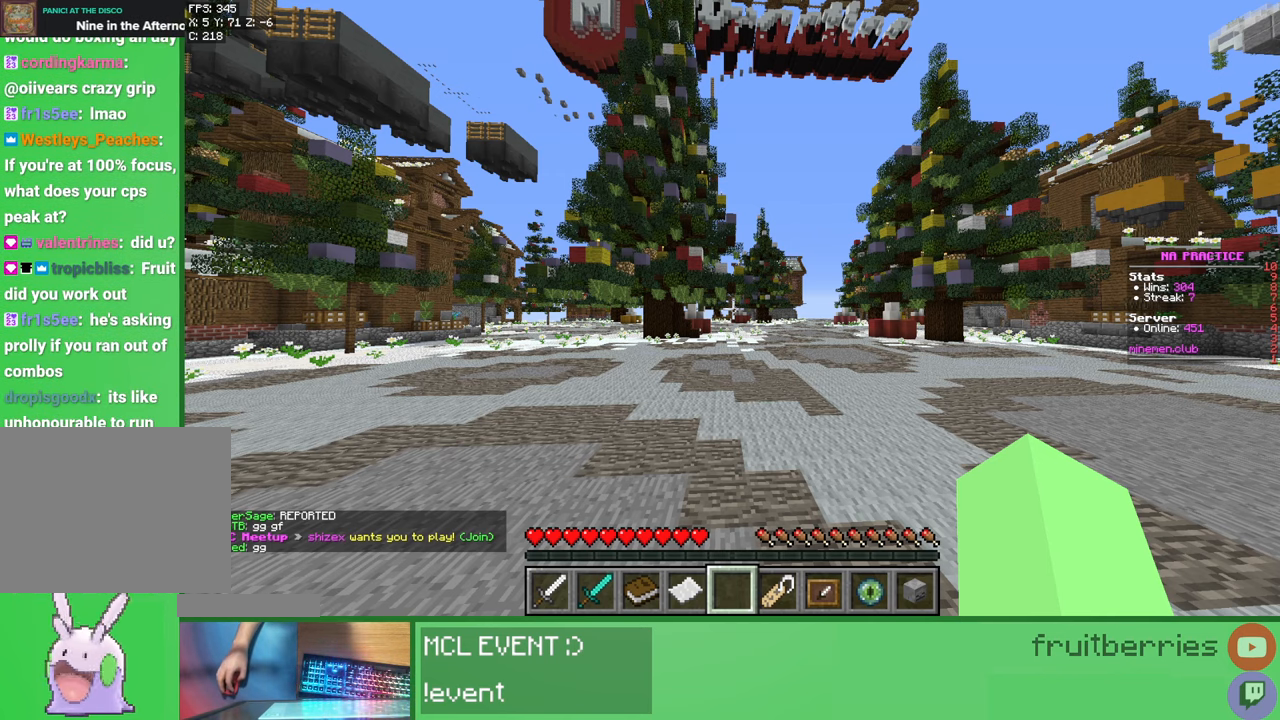
Gameplay with keyboard and mouse; each line is a JSON object with the keys and mouse buttons held at the frame after it. "events" lists presses ("down") and releases ("up") of "a", "ctrl", "d", "e", "q", "s", "shift", "space", "w", "mouse_left", "mouse_wheel", "mouse_right", "mouse_mb4" and "mouse_mb5" between this image and that frame as [ms after this image, input, new state], when the widget could be followed in between. "mouse_left", "mouse_wheel", "mouse_right", "mouse_mb4", "mouse_mb5" = the "left", "wheel", "right", "mb4", "mb5" buttons of the "mouse" list. No other keys are recorded. Fast repeated clicks can show as one long hold. "wheel" means that the mouse wheel is clicked or scrolled. Mouse movement is not recorded.
{"keys": [], "mouse": [], "events": [[117, "mouse_left", "down"], [217, "mouse_left", "up"]]}
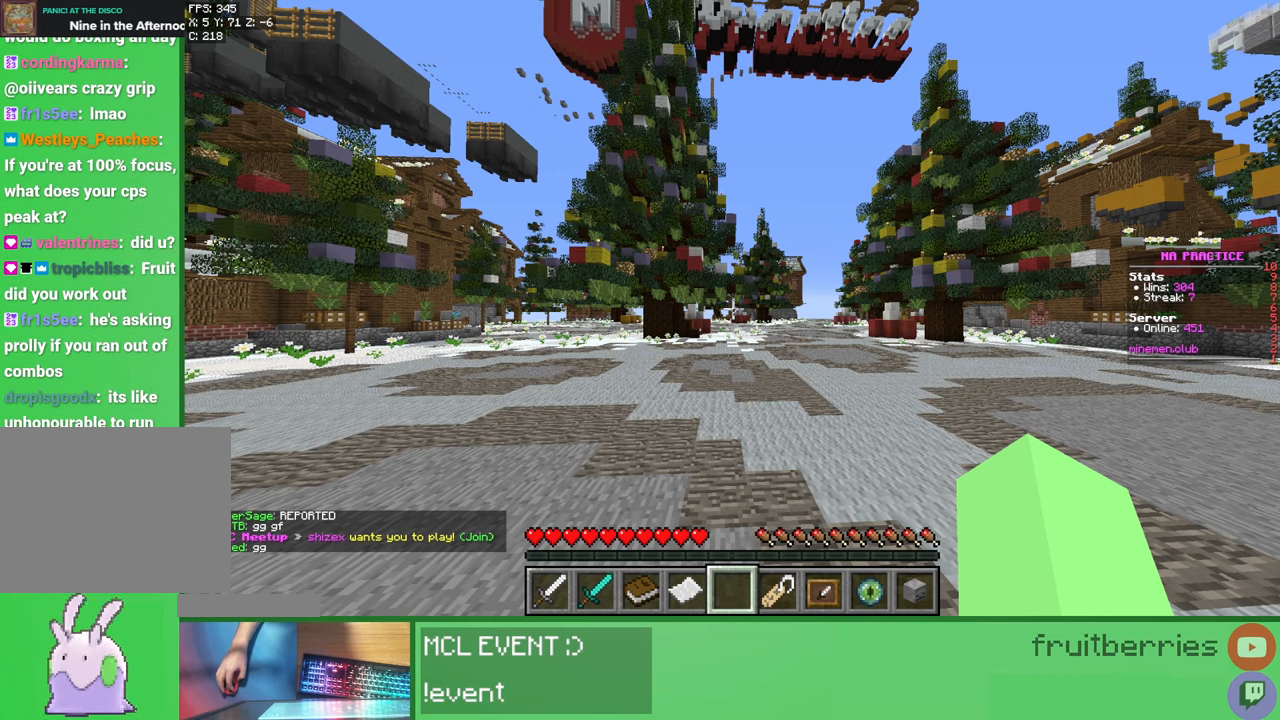
{"keys": [], "mouse": [], "events": []}
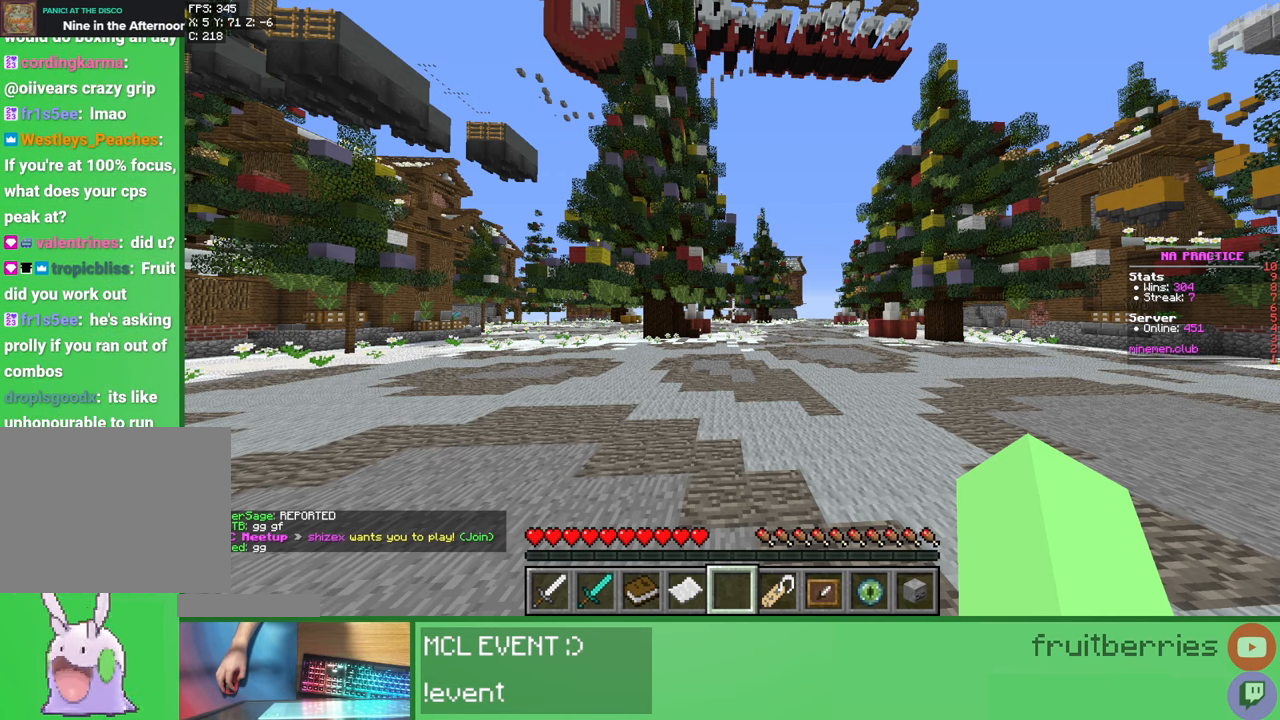
{"keys": [], "mouse": [], "events": []}
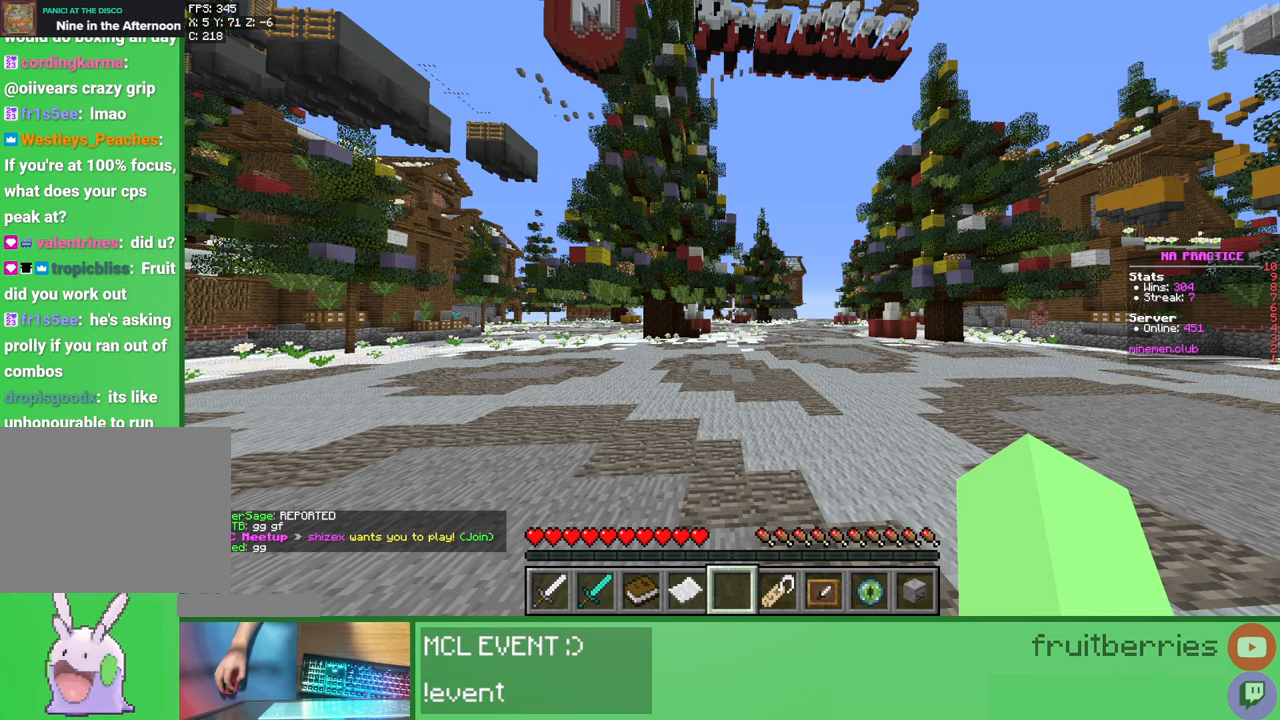
{"keys": [], "mouse": [], "events": []}
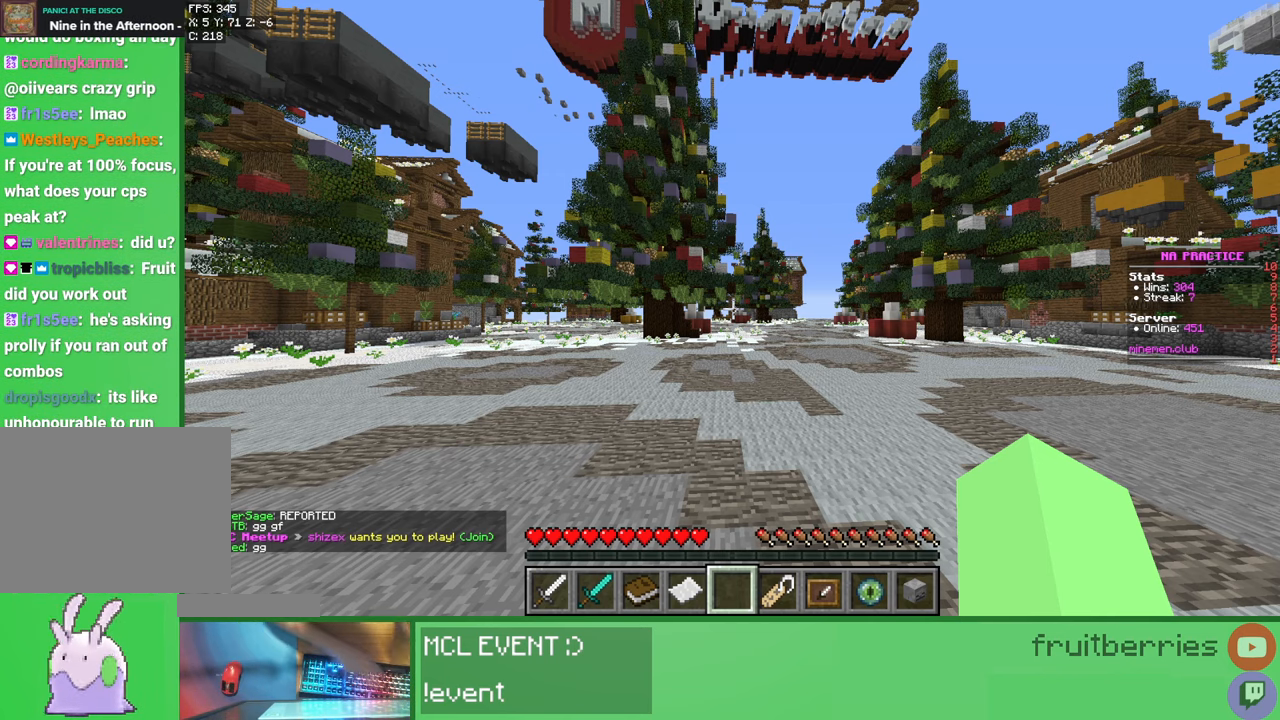
{"keys": [], "mouse": [], "events": [[183, "e", "down"], [300, "e", "up"], [317, "s", "down"], [383, "s", "up"]]}
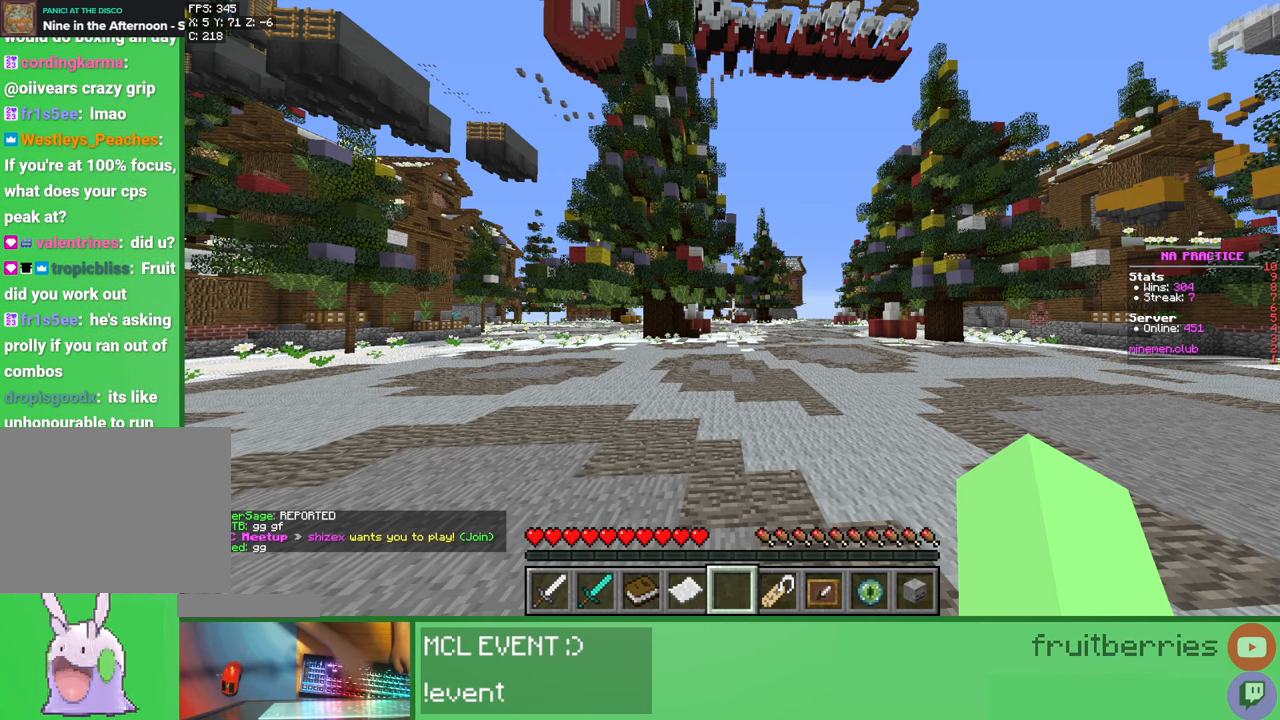
{"keys": [], "mouse": [], "events": []}
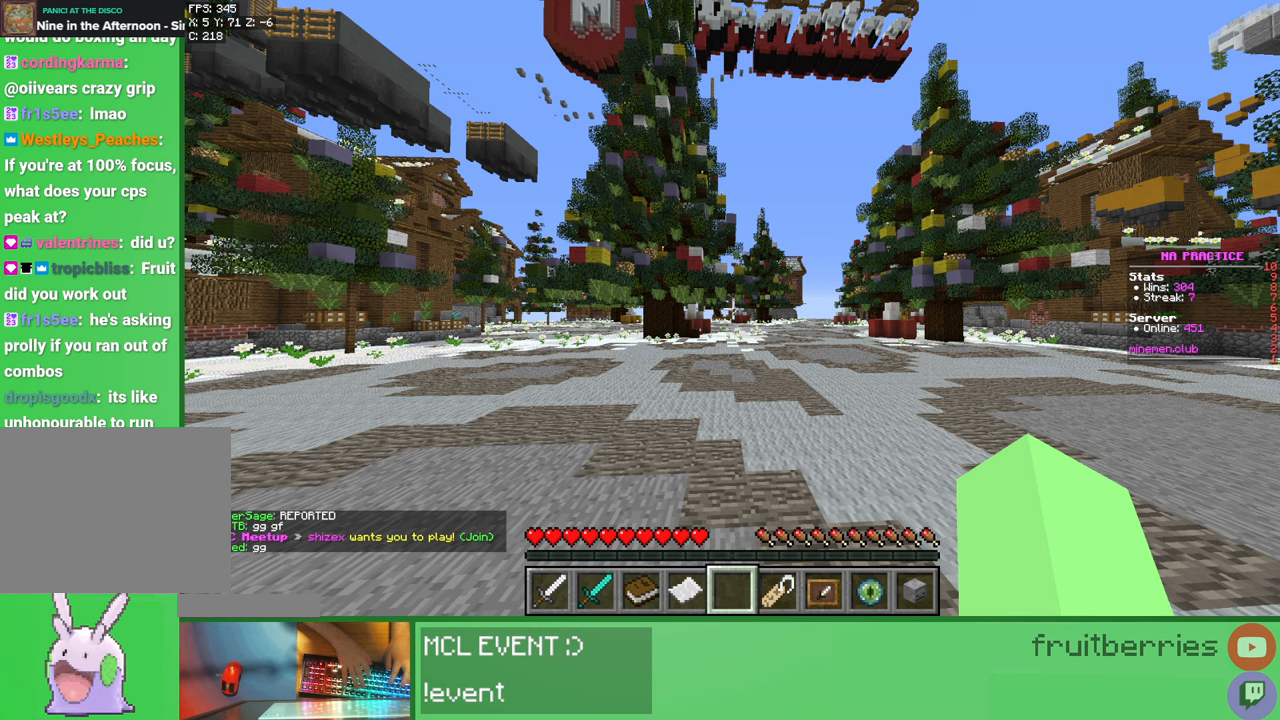
{"keys": ["space"], "mouse": [], "events": [[267, "w", "down"], [350, "e", "down"], [367, "w", "up"], [450, "space", "down"], [467, "e", "up"]]}
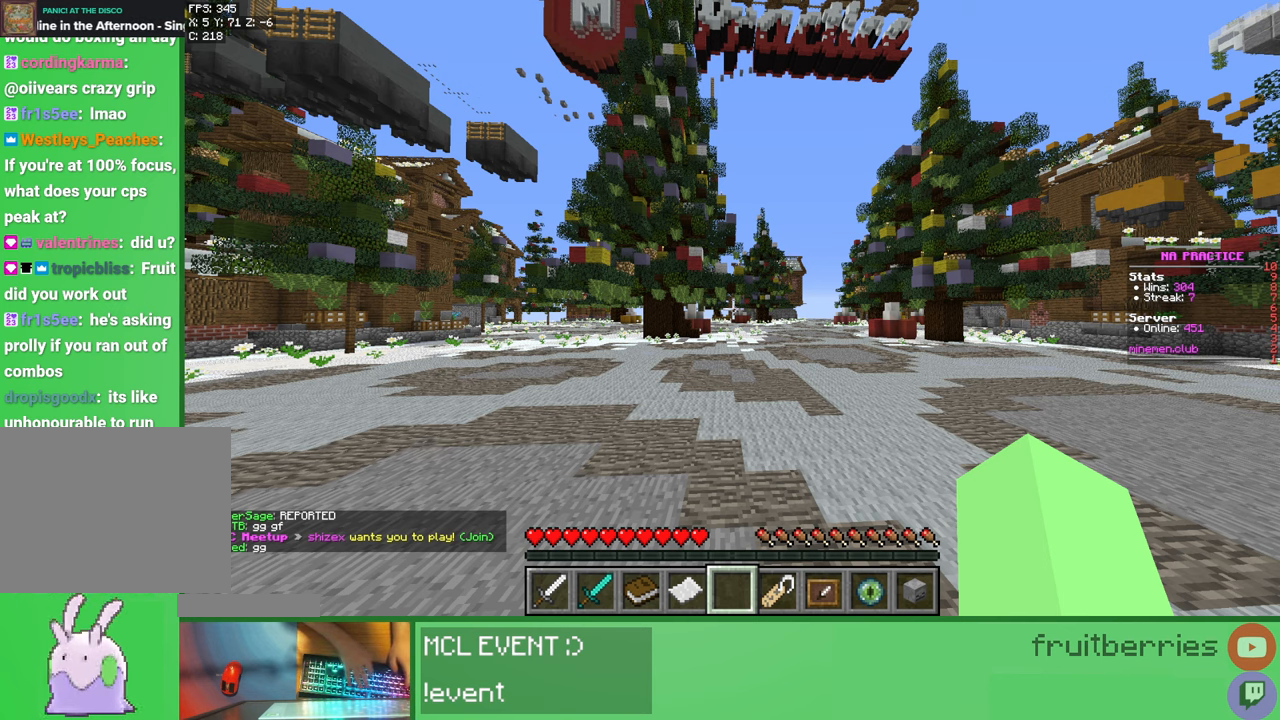
{"keys": [], "mouse": [], "events": [[67, "a", "down"], [100, "space", "up"], [150, "a", "up"], [333, "space", "down"], [400, "space", "up"]]}
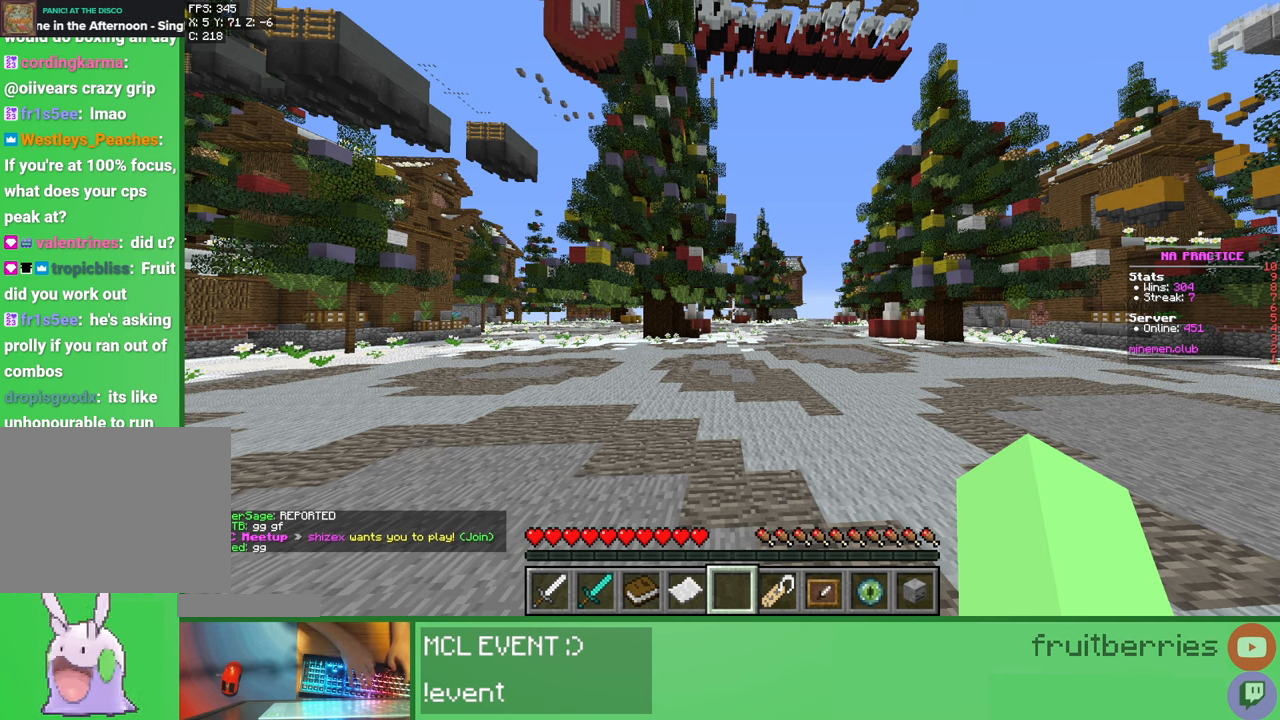
{"keys": [], "mouse": [], "events": [[17, "e", "down"], [100, "e", "up"], [167, "e", "down"], [250, "e", "up"], [317, "d", "down"], [350, "space", "down"], [400, "d", "up"], [467, "space", "up"]]}
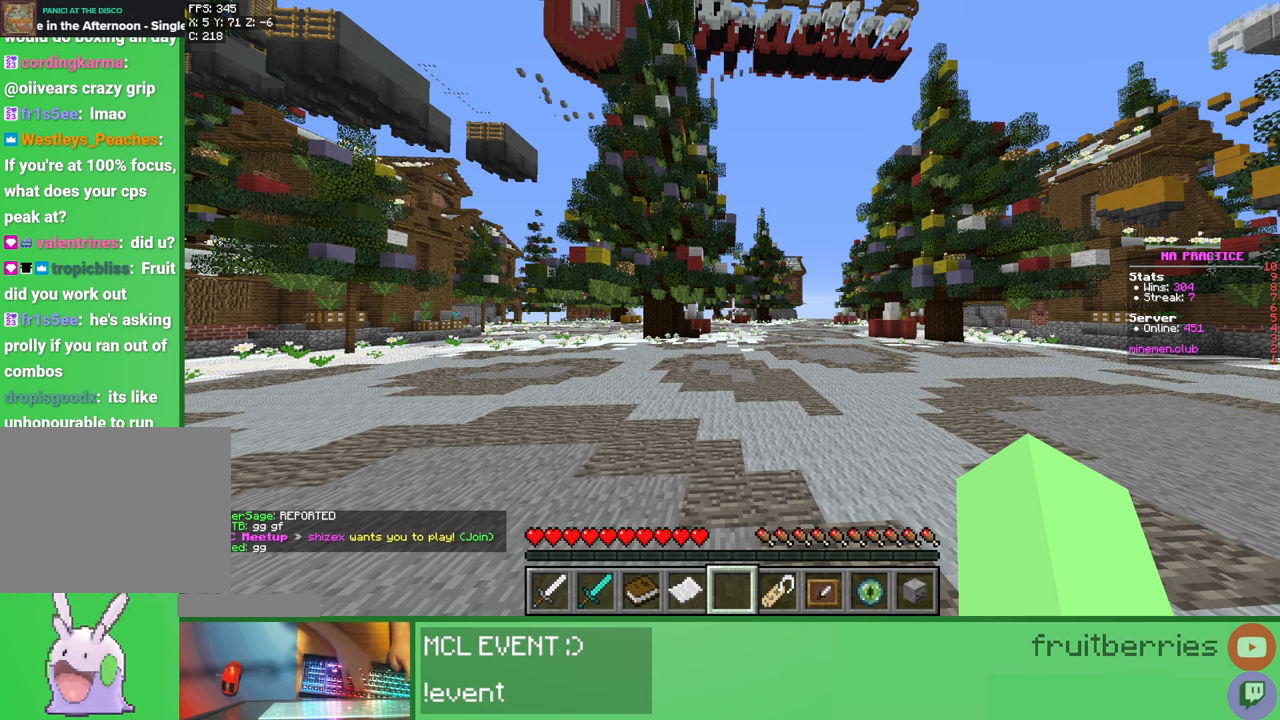
{"keys": [], "mouse": [], "events": [[50, "e", "down"], [167, "e", "up"], [267, "s", "down"], [333, "s", "up"]]}
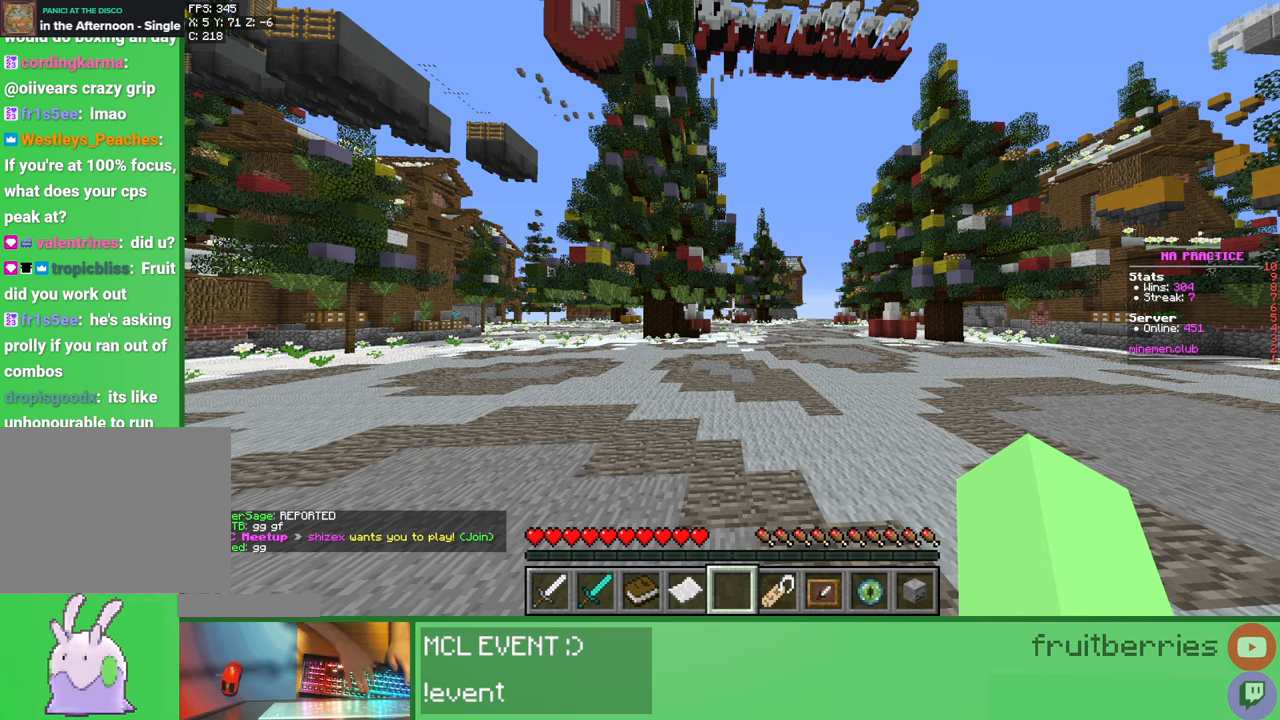
{"keys": ["space"], "mouse": [], "events": [[350, "a", "down"], [433, "a", "up"], [467, "space", "down"]]}
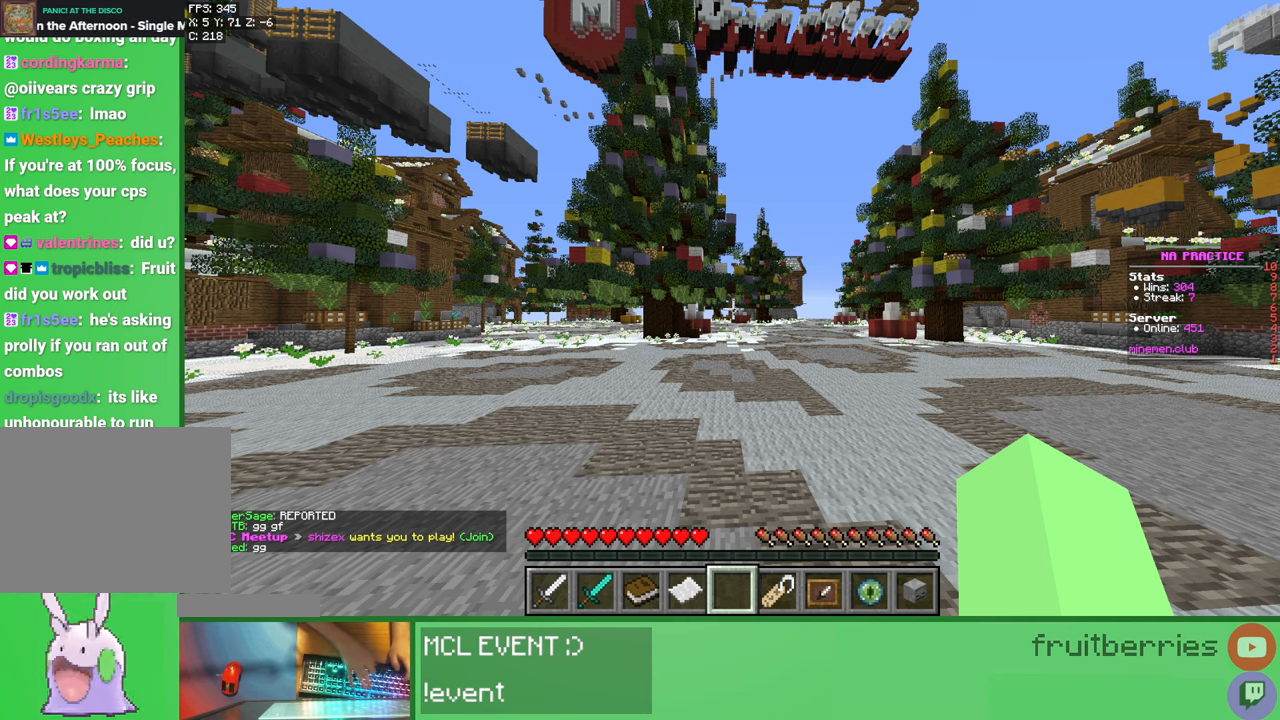
{"keys": [], "mouse": [], "events": [[67, "space", "up"], [317, "e", "down"], [367, "a", "down"], [400, "e", "up"], [467, "a", "up"]]}
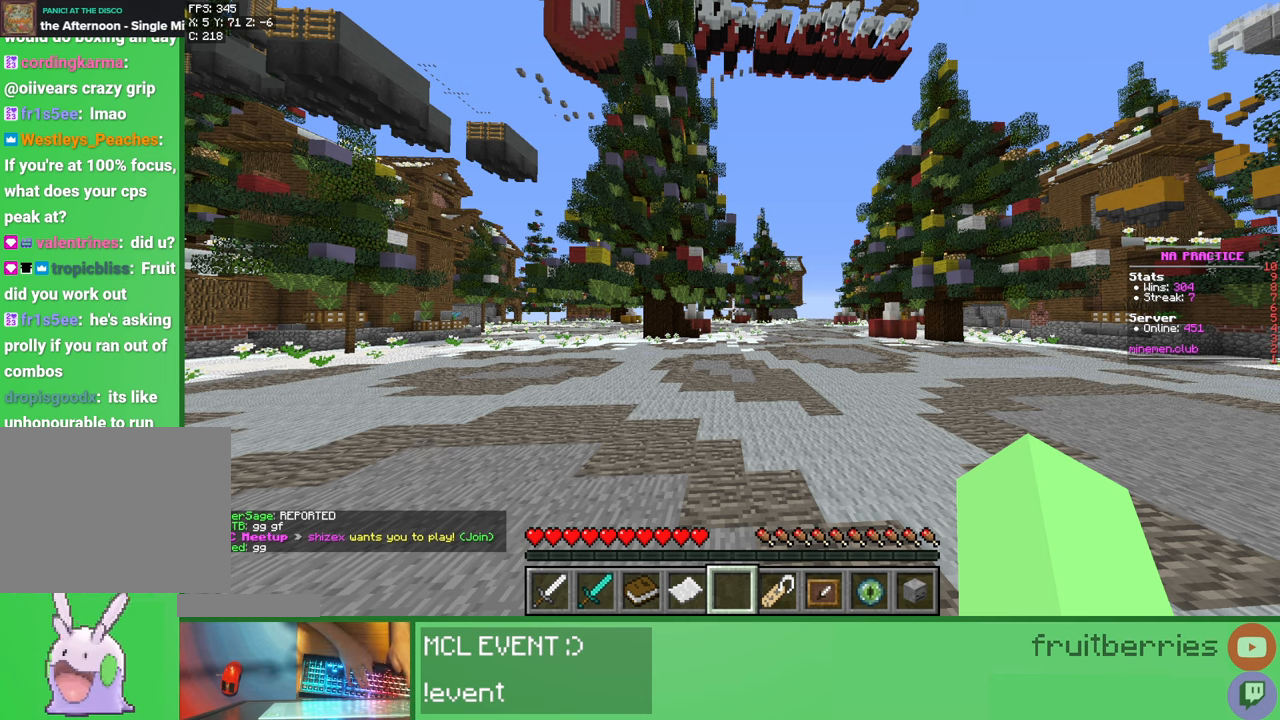
{"keys": ["space"], "mouse": [], "events": [[450, "space", "down"]]}
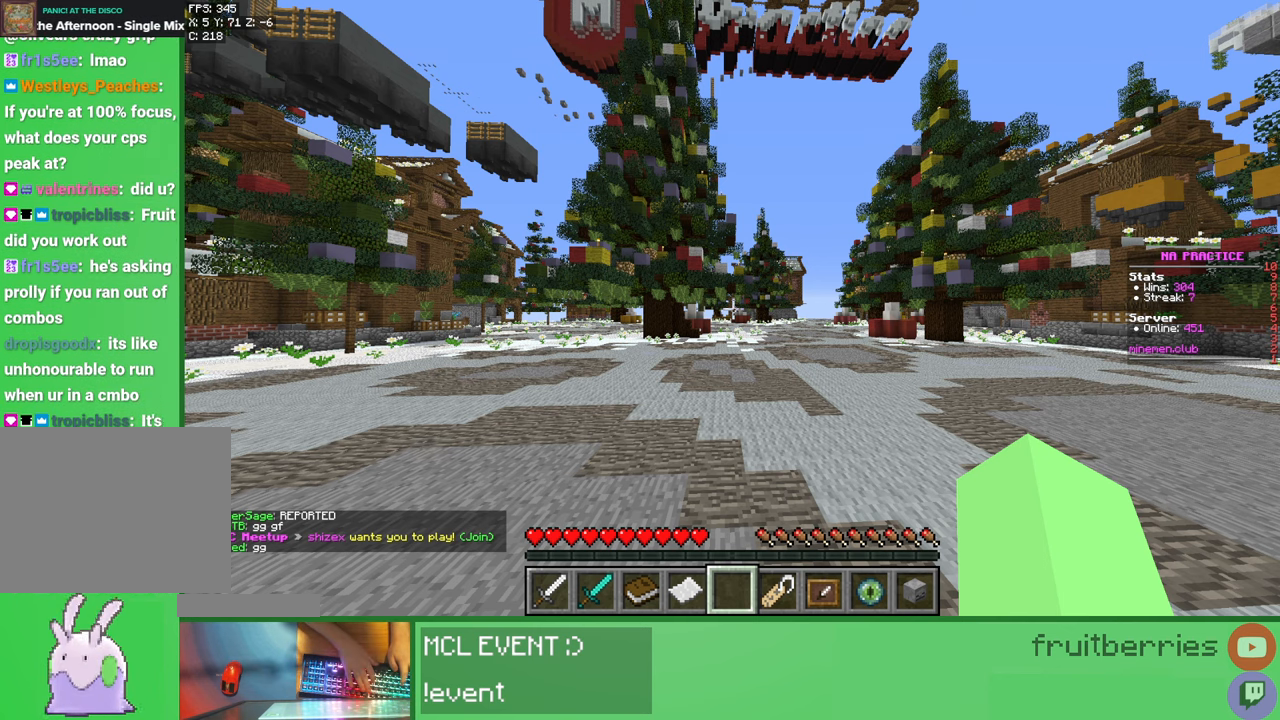
{"keys": [], "mouse": [], "events": [[50, "space", "up"], [83, "w", "down"], [133, "e", "down"], [167, "w", "up"], [233, "e", "up"], [283, "space", "down"], [367, "a", "down"], [367, "space", "up"], [467, "a", "up"]]}
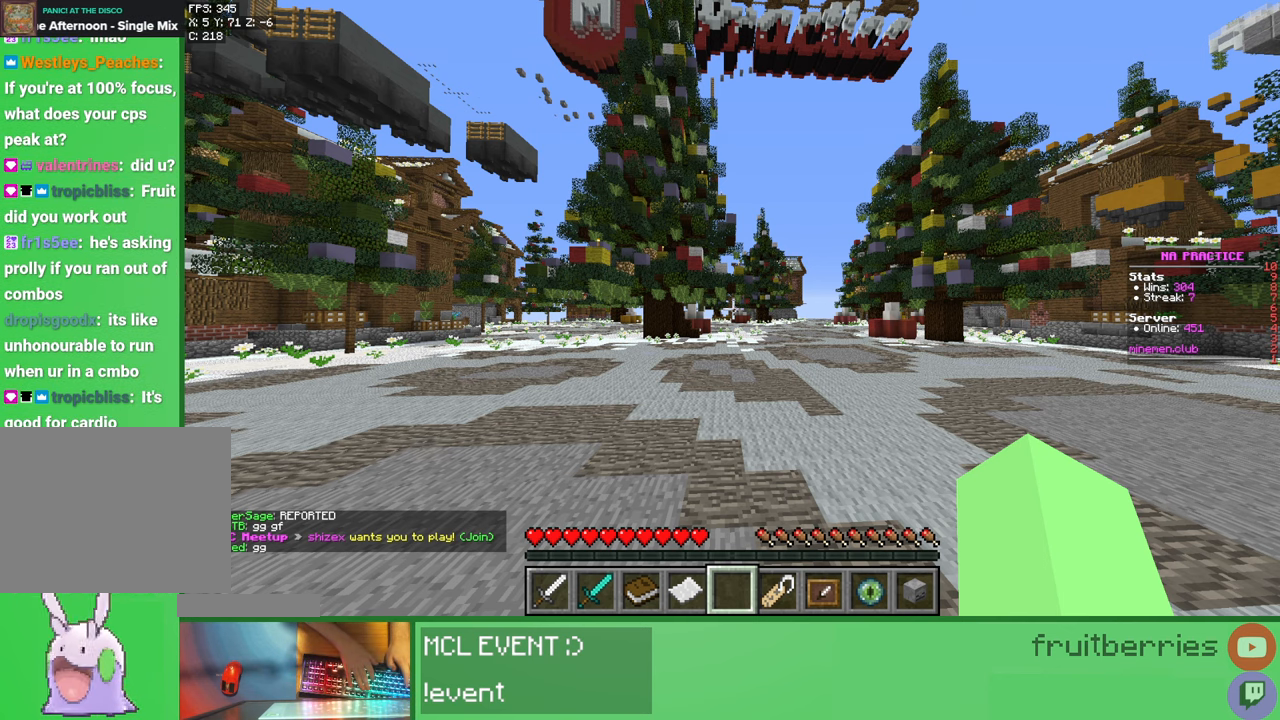
{"keys": [], "mouse": [], "events": [[83, "e", "down"], [150, "space", "down"], [183, "e", "up"], [267, "space", "up"]]}
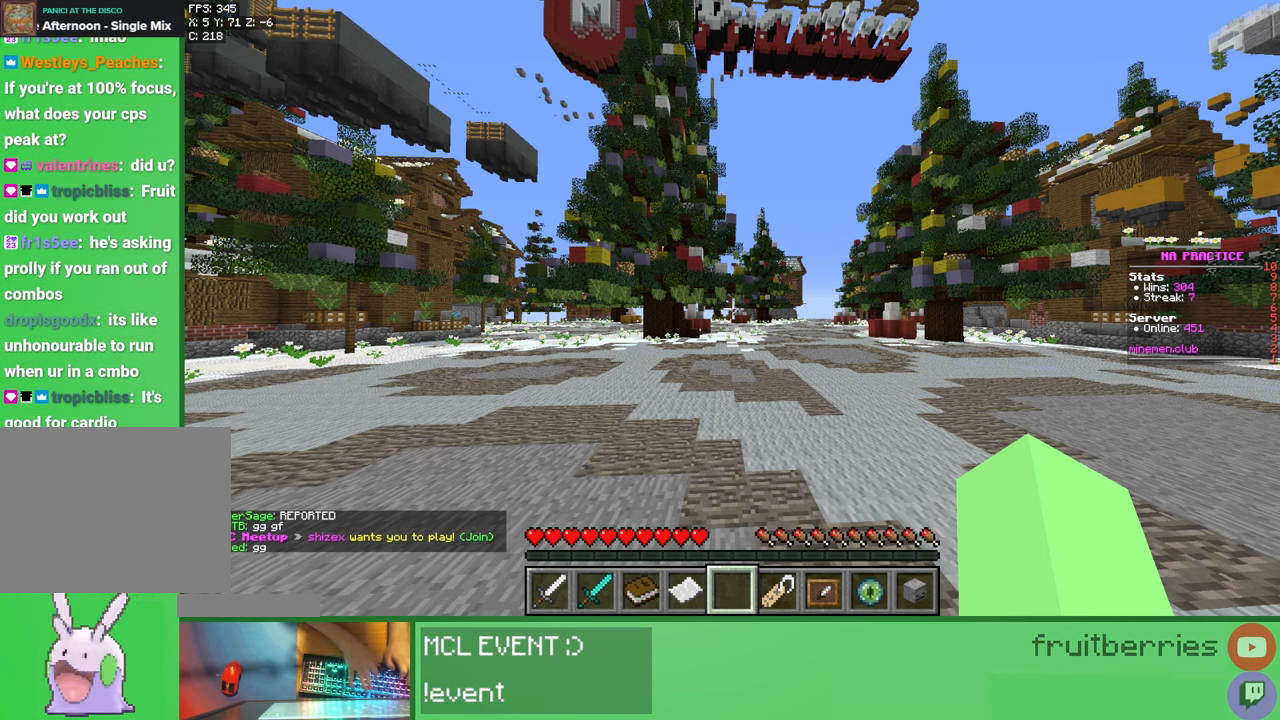
{"keys": [], "mouse": [], "events": [[433, "d", "down"], [500, "d", "up"]]}
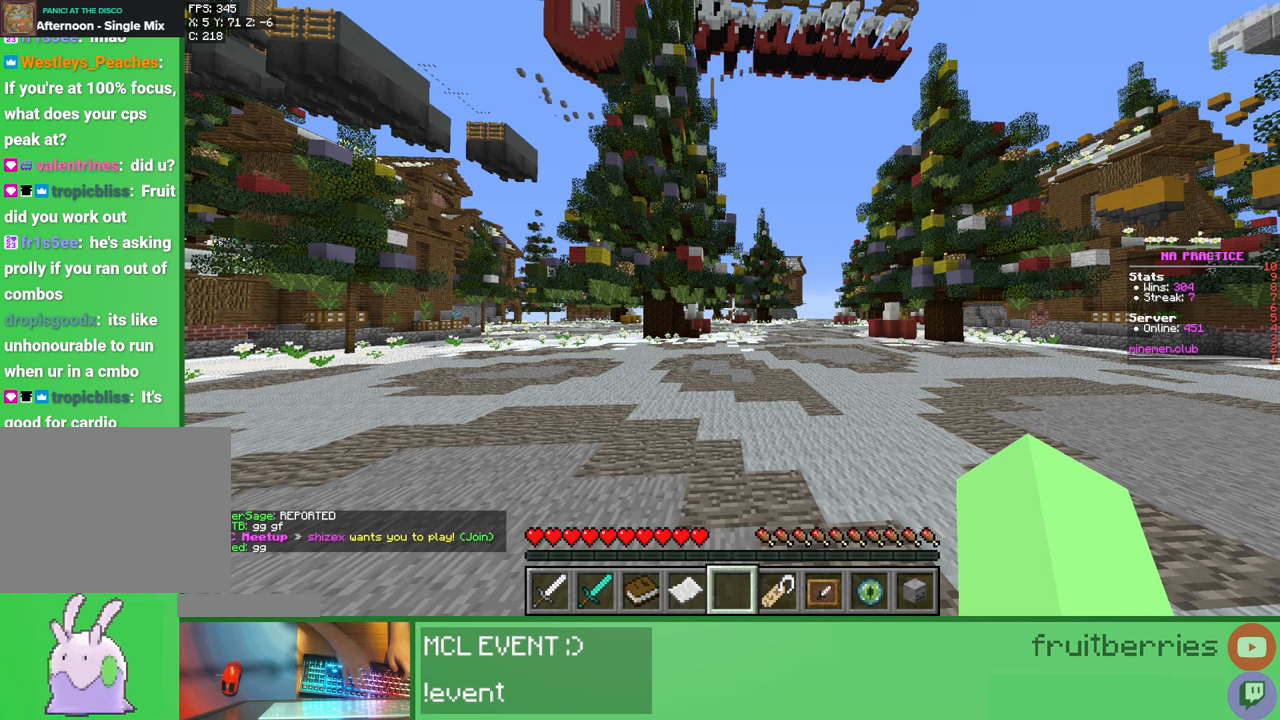
{"keys": [], "mouse": [], "events": []}
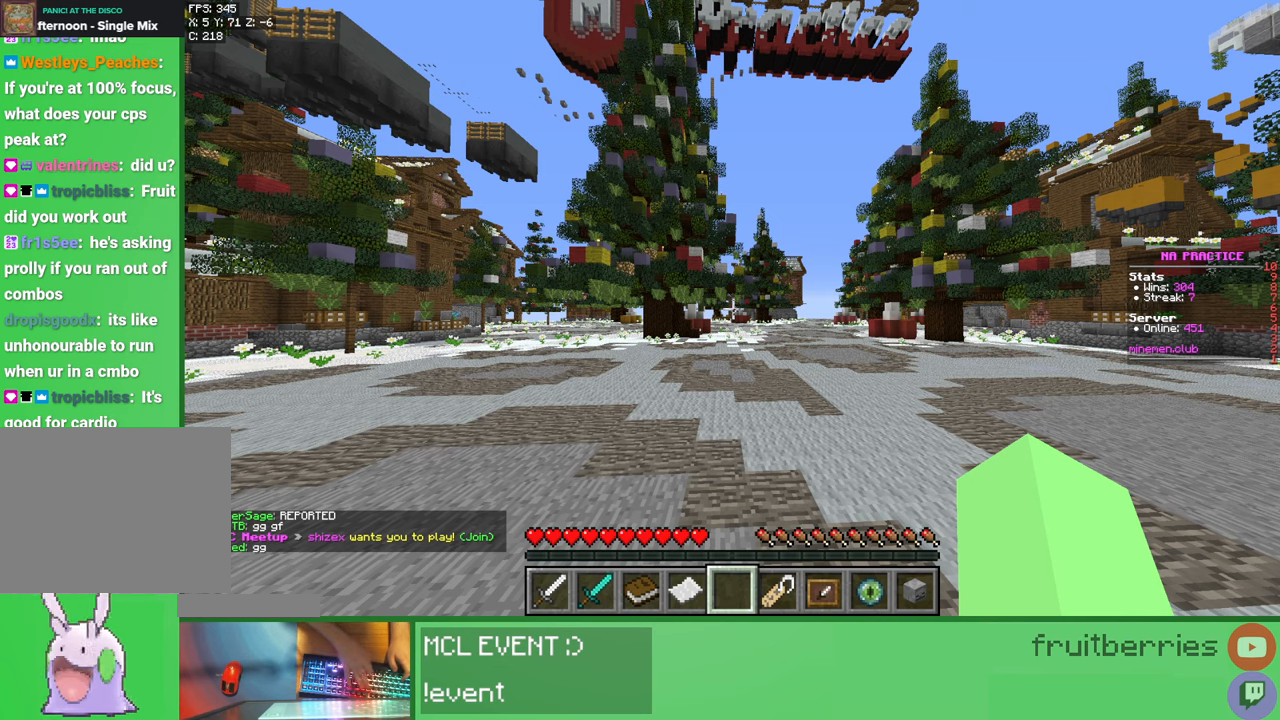
{"keys": [], "mouse": [], "events": []}
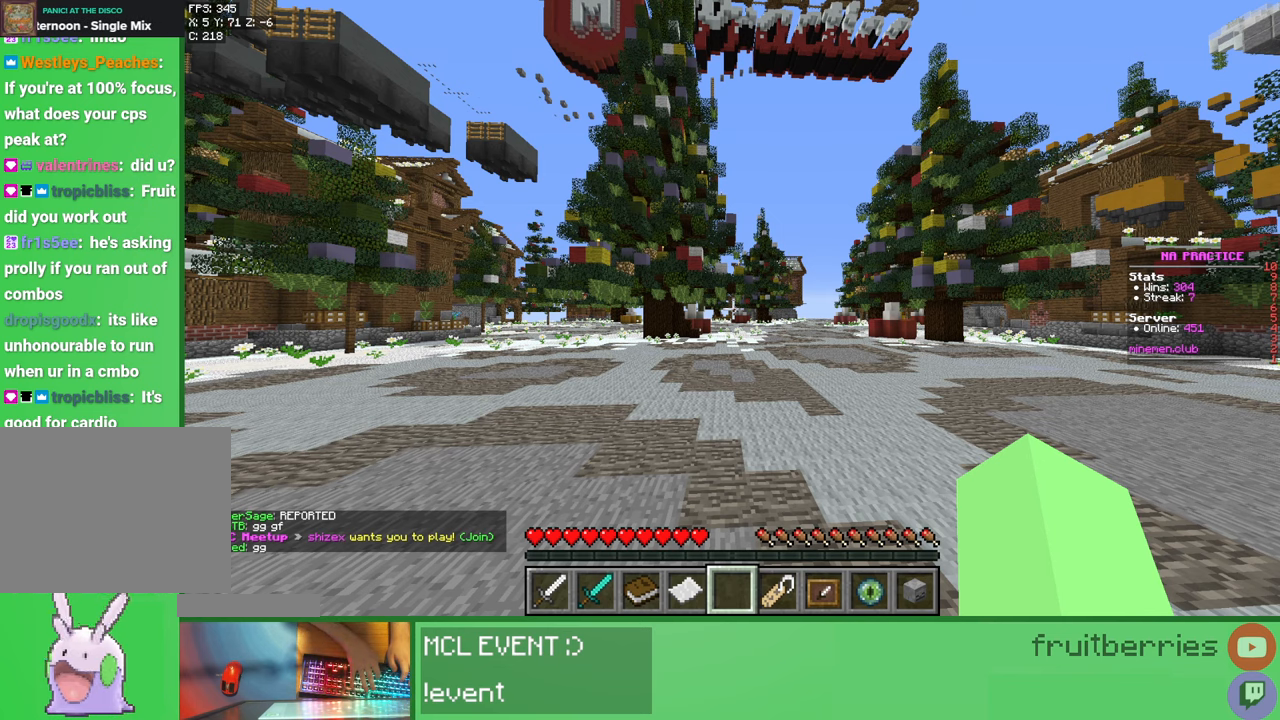
{"keys": ["shift"], "mouse": [], "events": [[367, "shift", "down"]]}
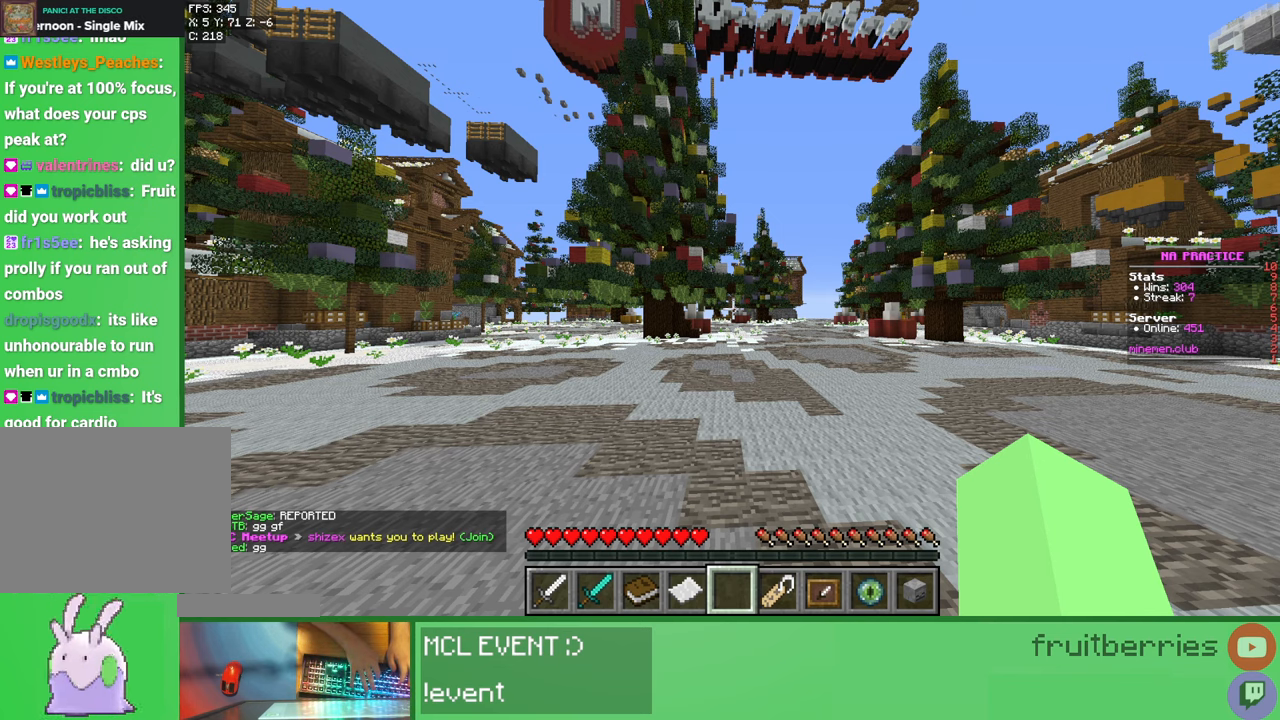
{"keys": [], "mouse": [], "events": [[67, "shift", "up"], [67, "space", "down"], [150, "space", "up"]]}
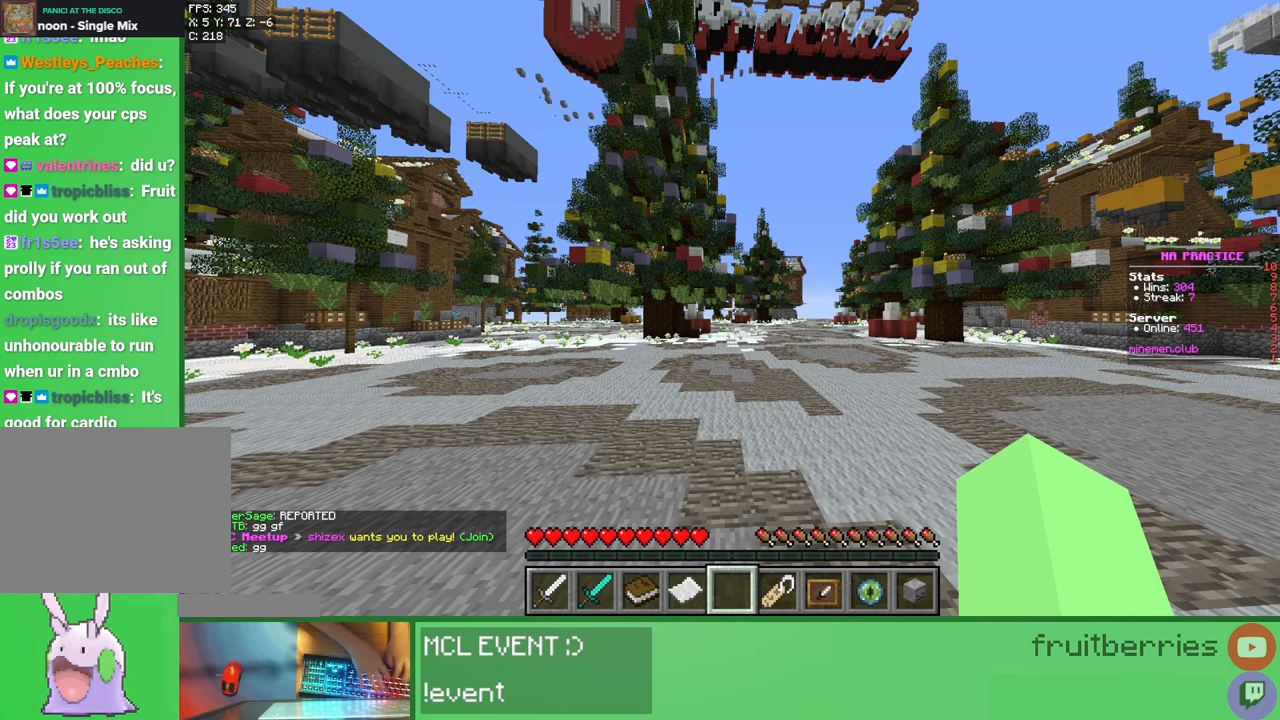
{"keys": [], "mouse": [], "events": [[133, "space", "down"], [200, "space", "up"], [350, "e", "down"], [417, "space", "down"], [450, "e", "up"], [500, "space", "up"]]}
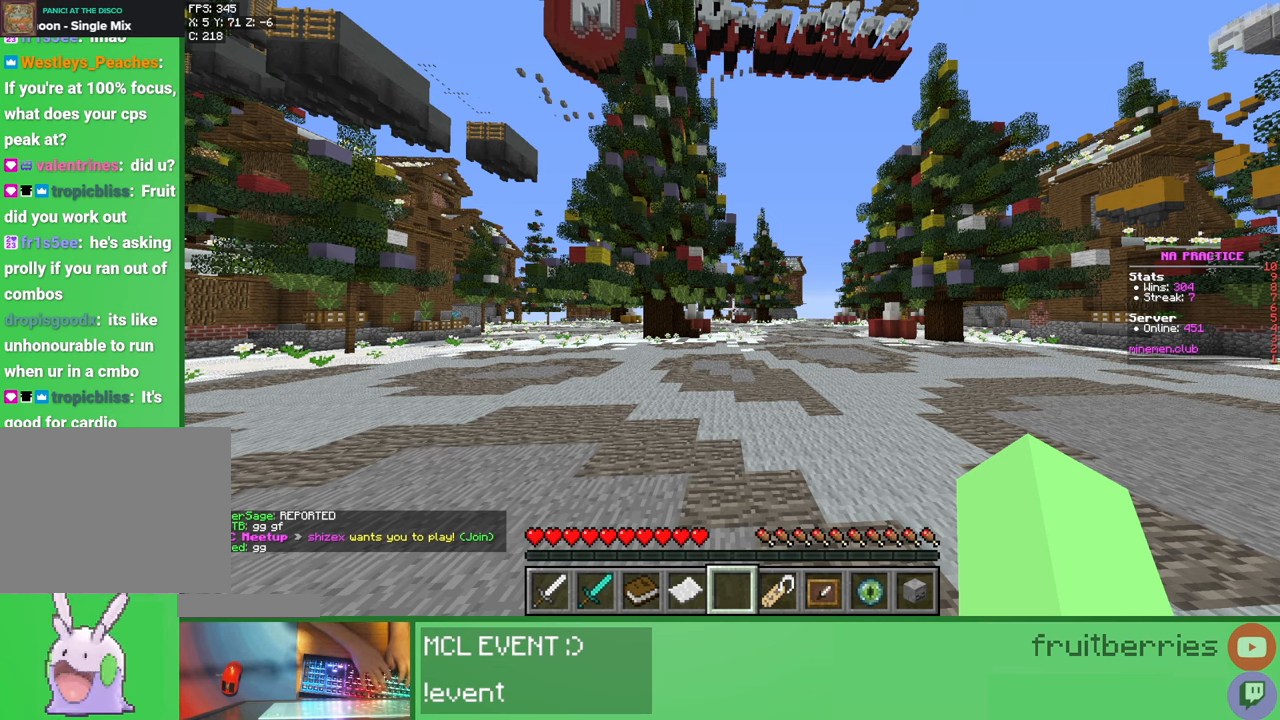
{"keys": ["e"], "mouse": [], "events": [[50, "w", "down"], [117, "w", "up"], [483, "e", "down"]]}
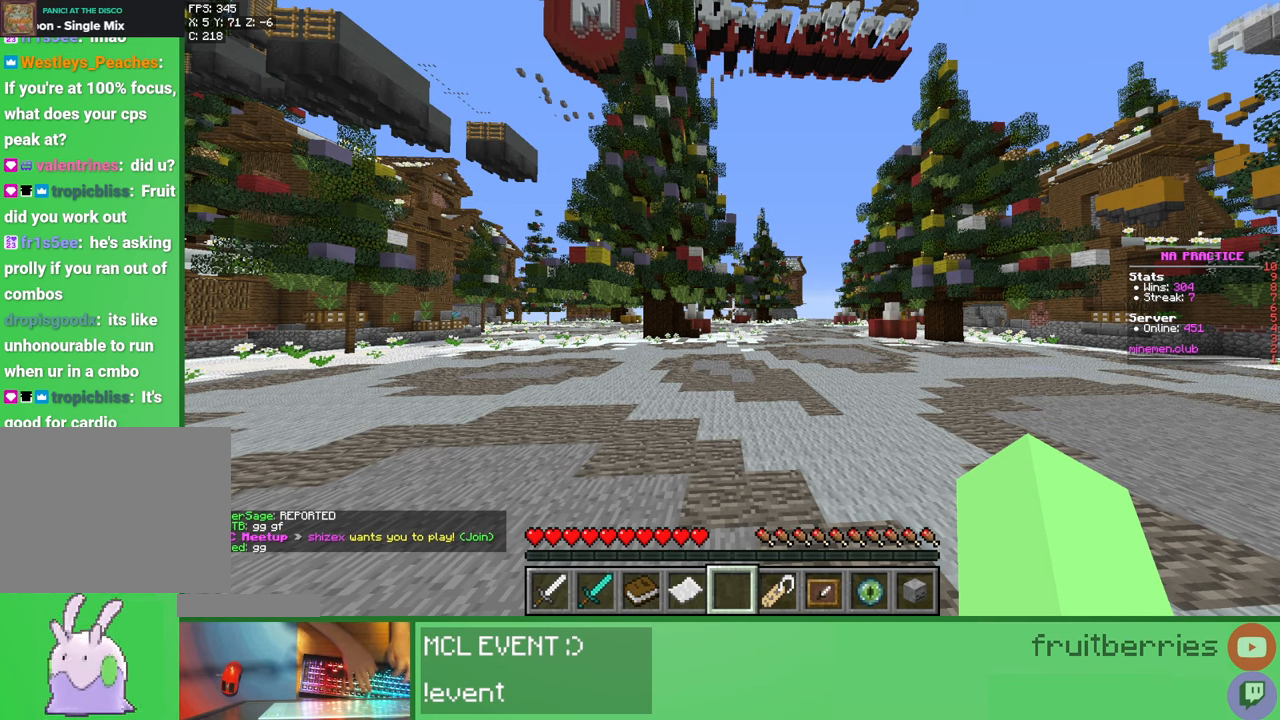
{"keys": [], "mouse": [], "events": [[33, "space", "down"], [67, "e", "up"], [117, "space", "up"]]}
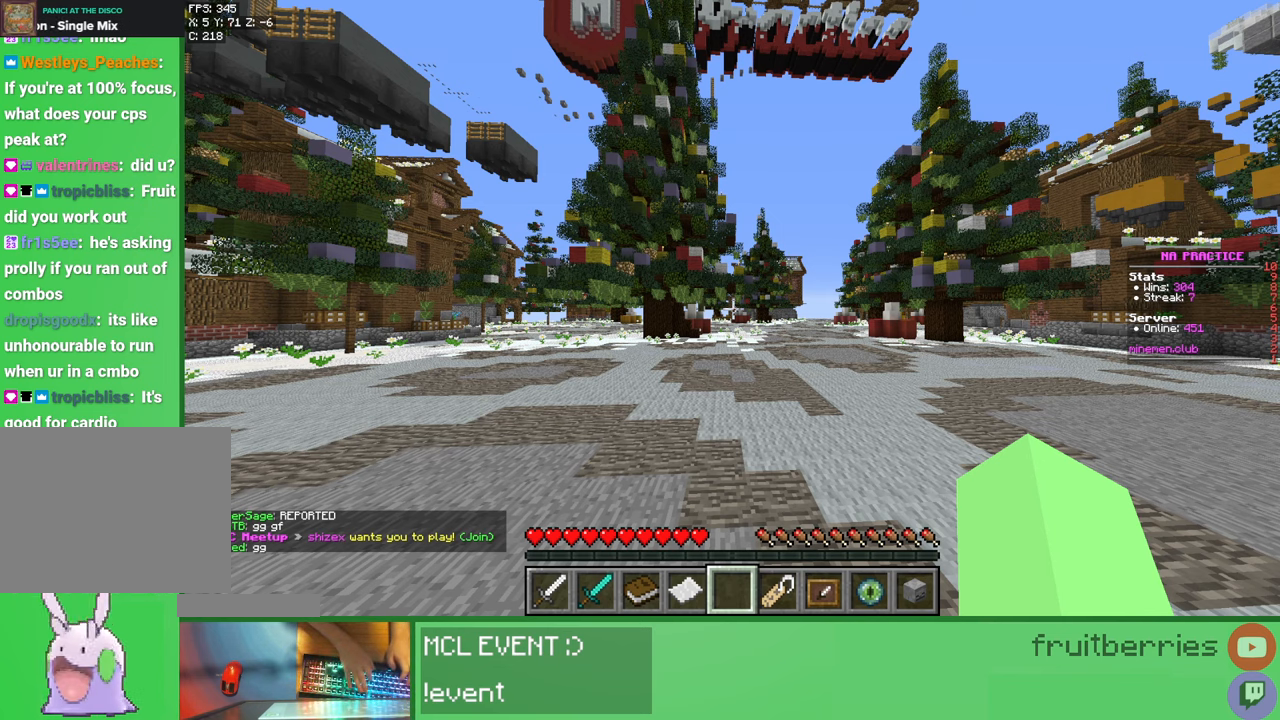
{"keys": [], "mouse": [], "events": [[200, "space", "down"], [300, "space", "up"]]}
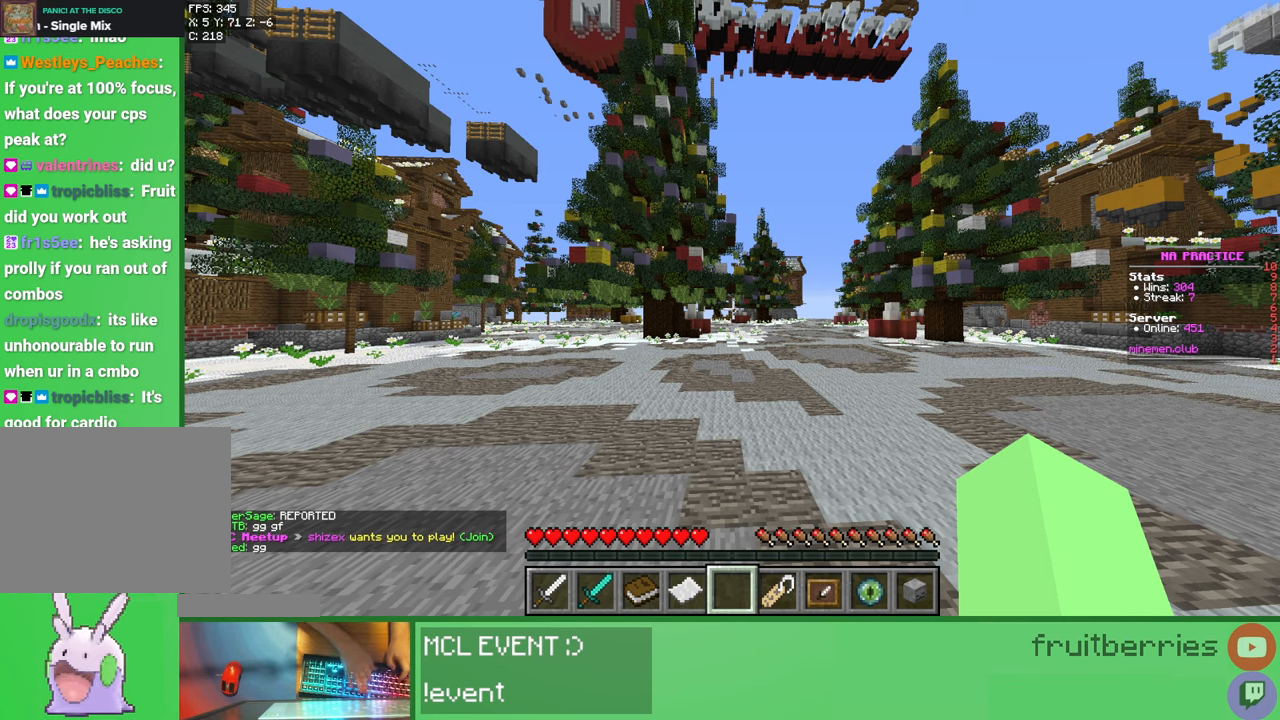
{"keys": [], "mouse": [], "events": [[350, "space", "down"], [433, "space", "up"]]}
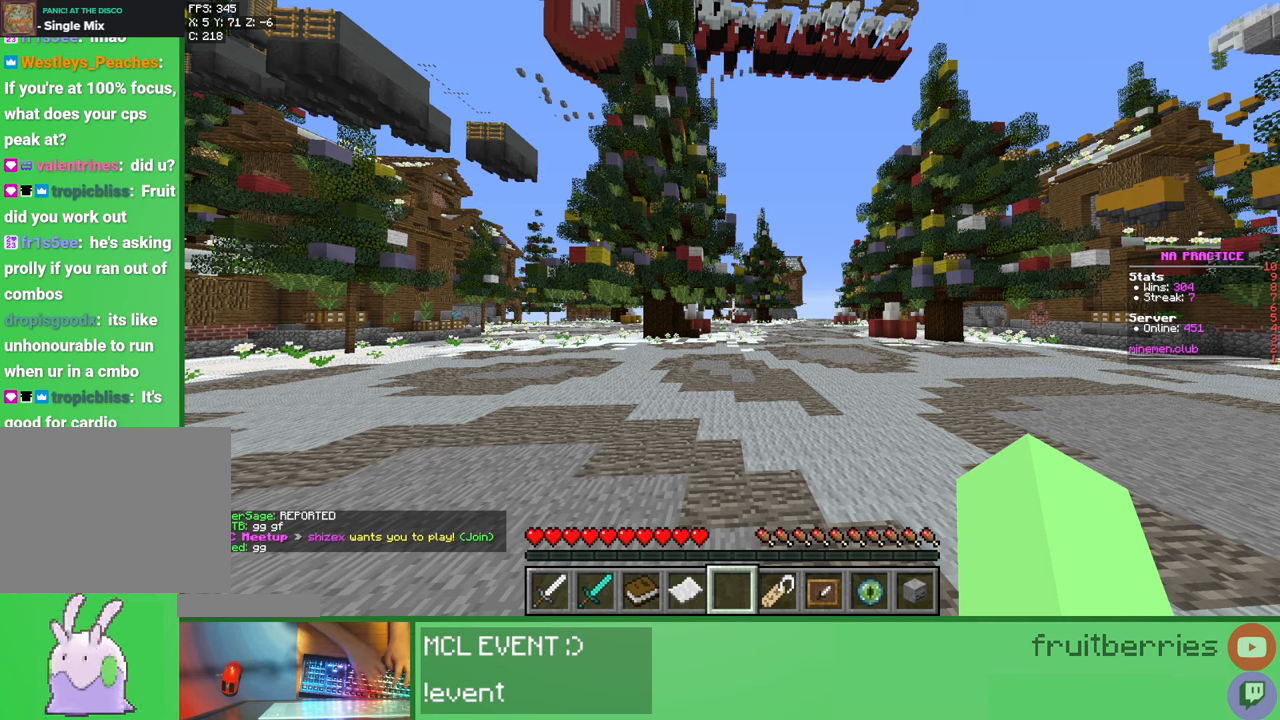
{"keys": [], "mouse": [], "events": [[50, "space", "down"], [133, "space", "up"], [300, "e", "down"], [333, "space", "down"], [383, "e", "up"], [433, "space", "up"]]}